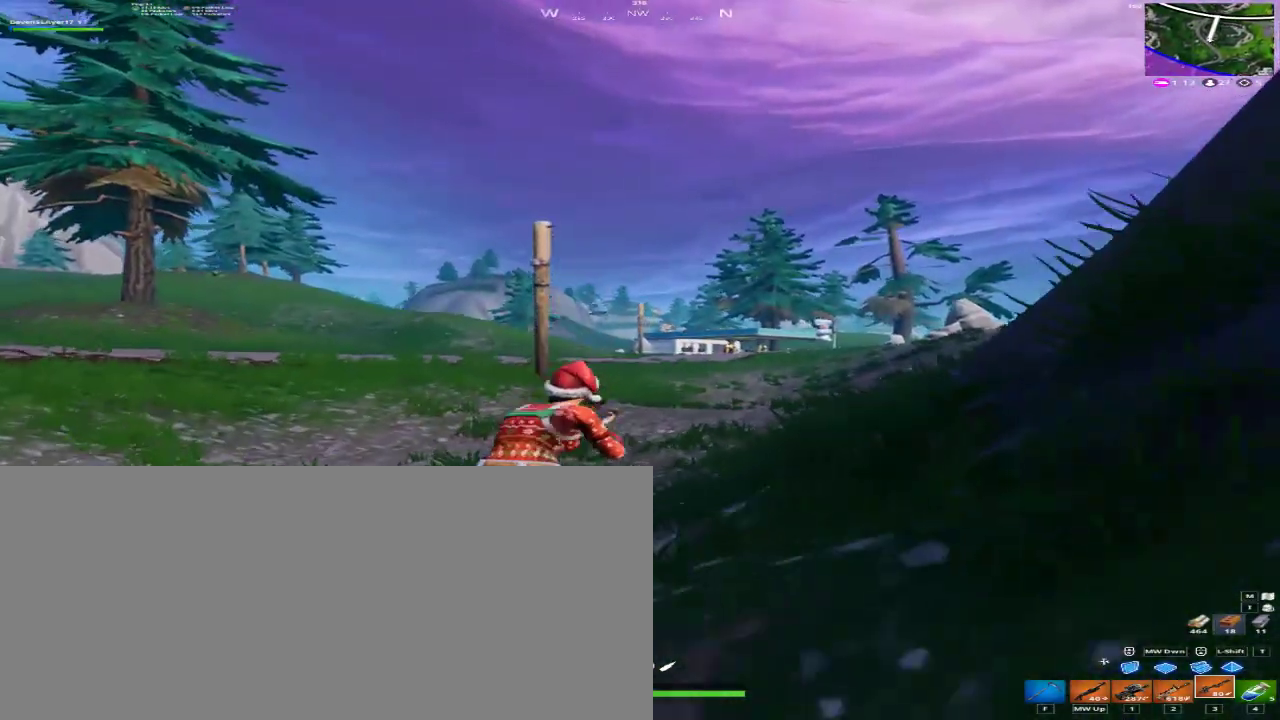
Gameplay with keyboard and mouse; each line is a JSON object with the keys and mouse buttons held at the frame after it. "events" lists presses ("down") and releases ("up") of "1", "2", "3", "4", "a", "alt", "c", "caps_lock", "ctrl", "d", "e", "f", "q", "r", "s", "shift", "space", "super", "tab", "tilde", "v", "w", "x", "z", "mouse_left", "mouse_right", "mouse_mb4" and "mouse_mb5" between this image and that frame as [ms after this image, input, new state], when the widget could be followed in between. "mouse_left", "mouse_right", "mouse_mb4", "mouse_mb5" = the "left", "right", "mb4", "mb5" buttons of the "mouse" list. No other keys are recorded. Mouse movement is not recorded.
{"keys": ["d", "w"], "mouse": [], "events": []}
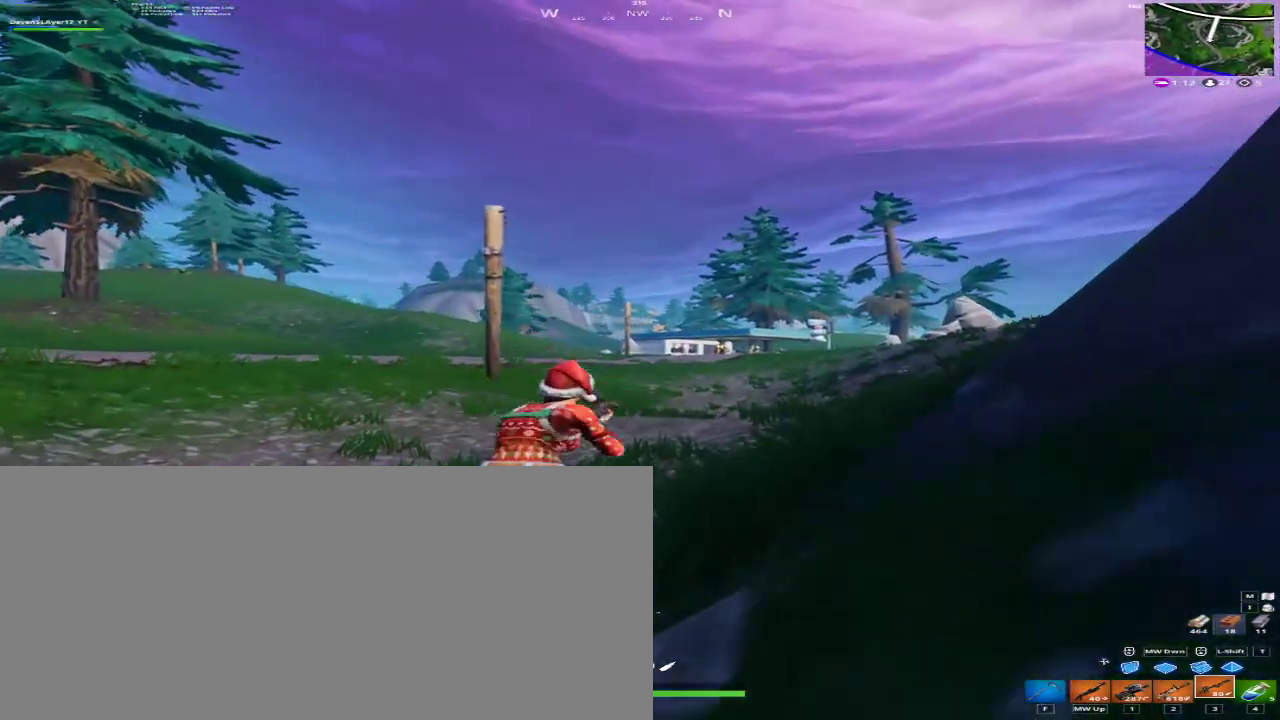
{"keys": ["w"], "mouse": [], "events": [[33, "a", "down"], [67, "d", "up"], [267, "space", "down"], [300, "a", "up"], [433, "space", "up"]]}
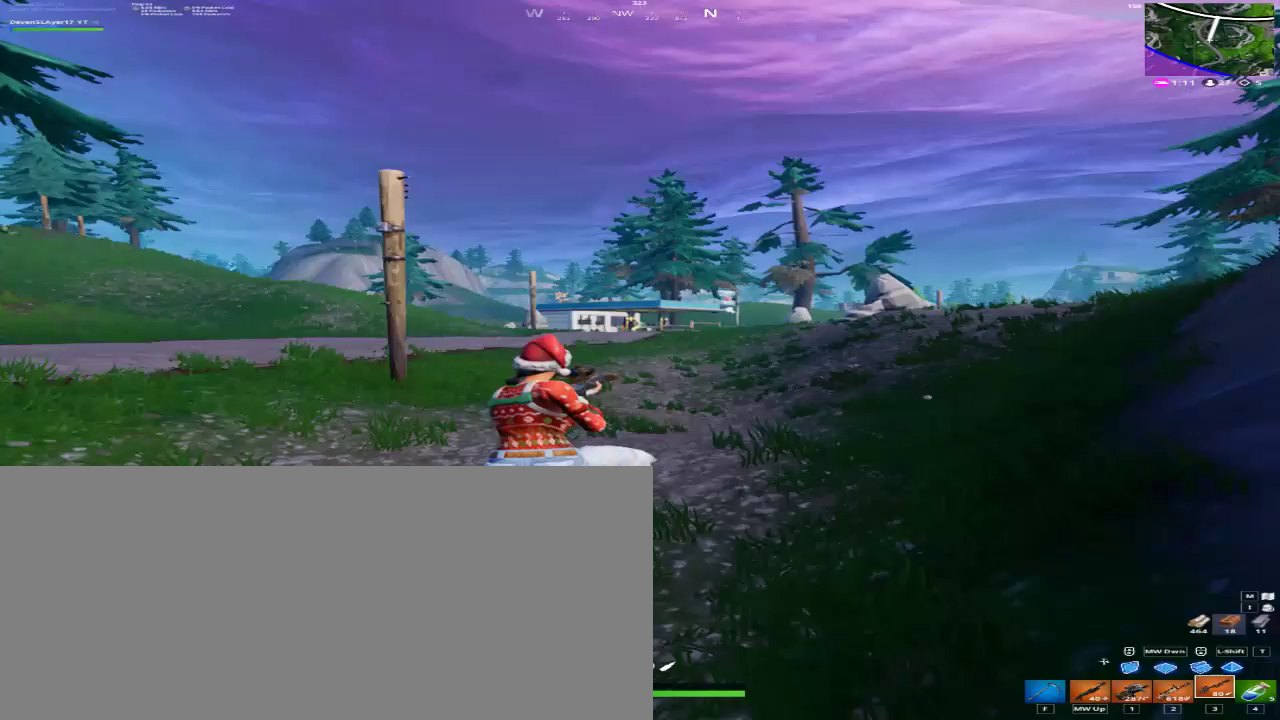
{"keys": ["a", "w"], "mouse": [], "events": [[467, "a", "down"]]}
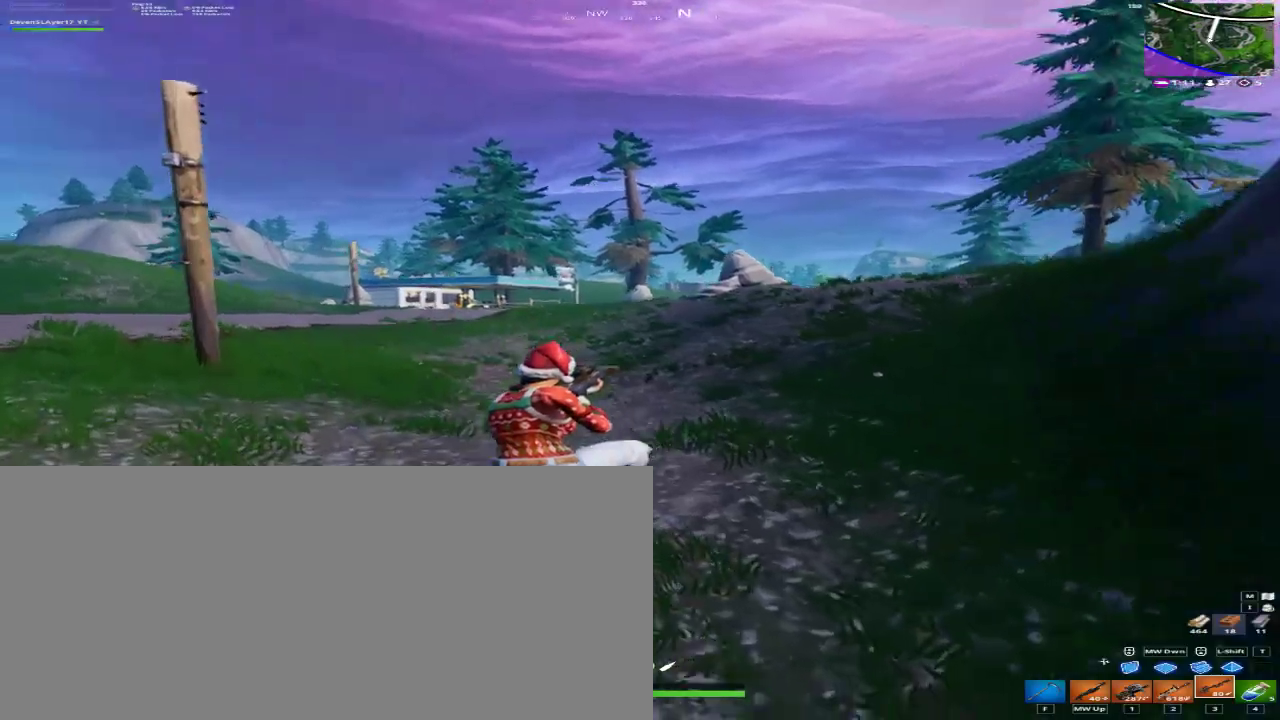
{"keys": ["a", "w"], "mouse": [], "events": []}
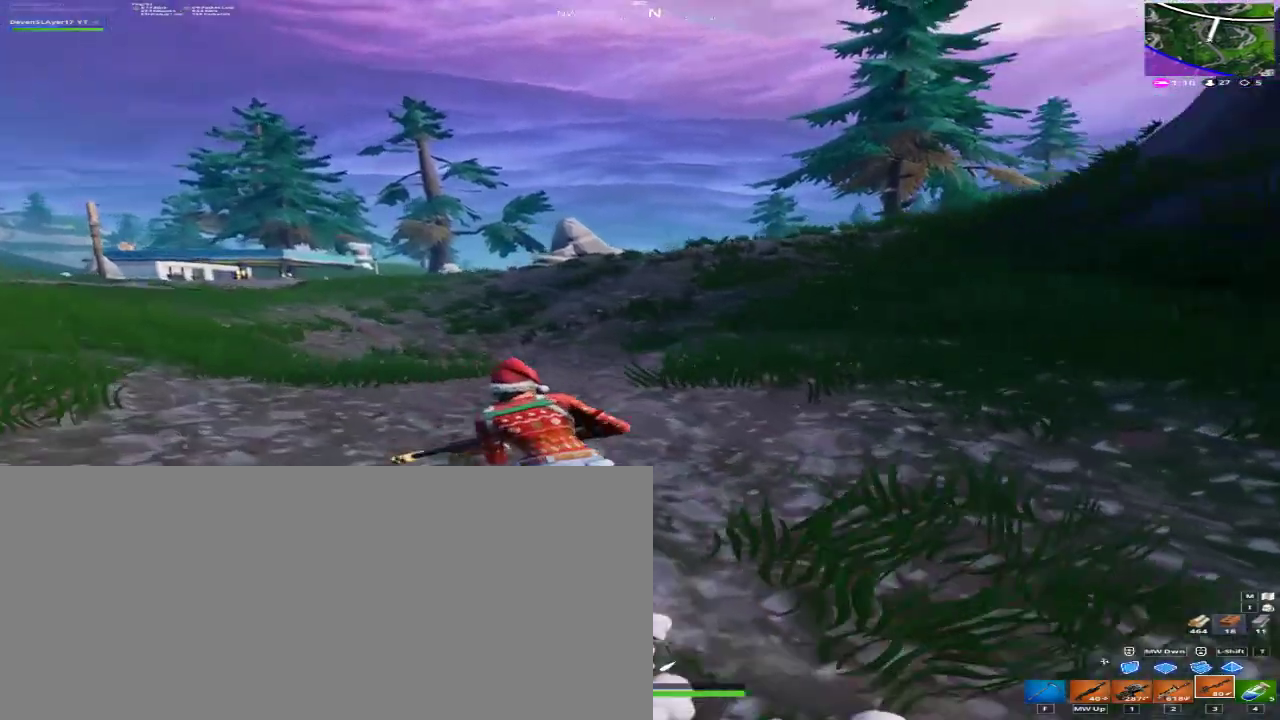
{"keys": ["d", "w"], "mouse": [], "events": [[100, "a", "up"], [100, "space", "down"], [333, "space", "up"], [500, "d", "down"]]}
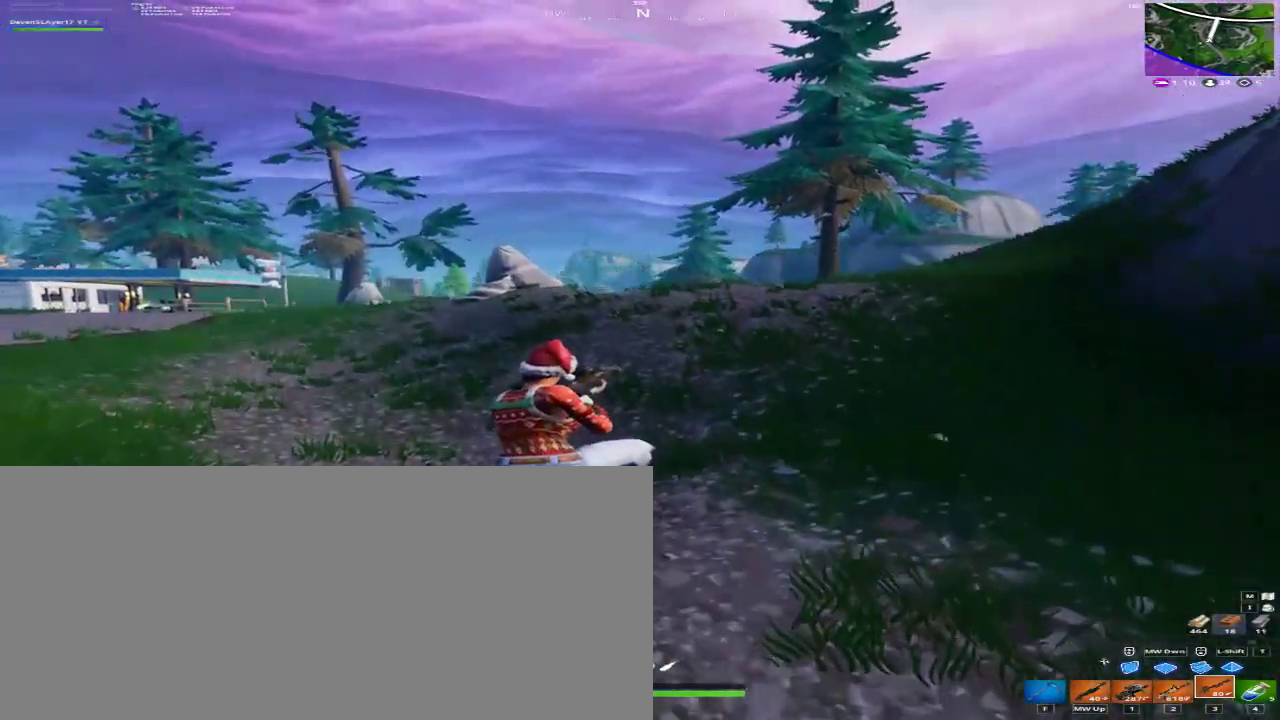
{"keys": ["d", "w"], "mouse": [], "events": []}
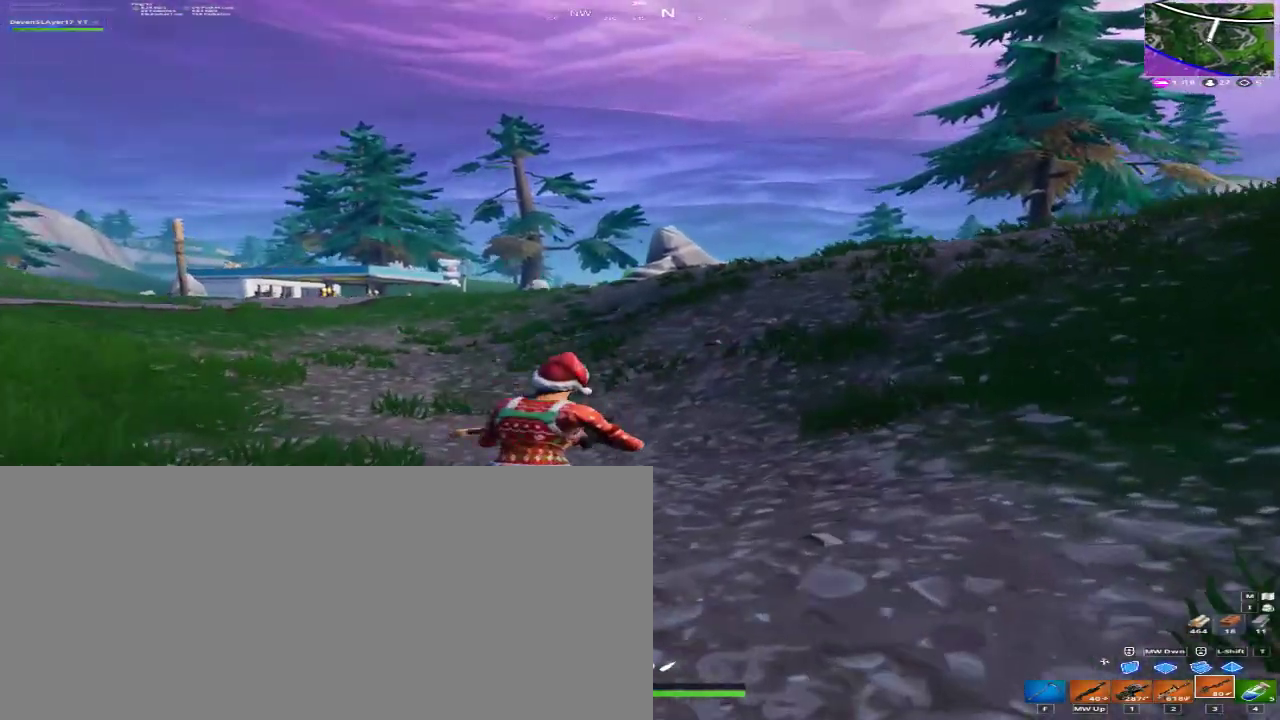
{"keys": ["d", "w"], "mouse": [], "events": [[233, "d", "up"], [300, "d", "down"]]}
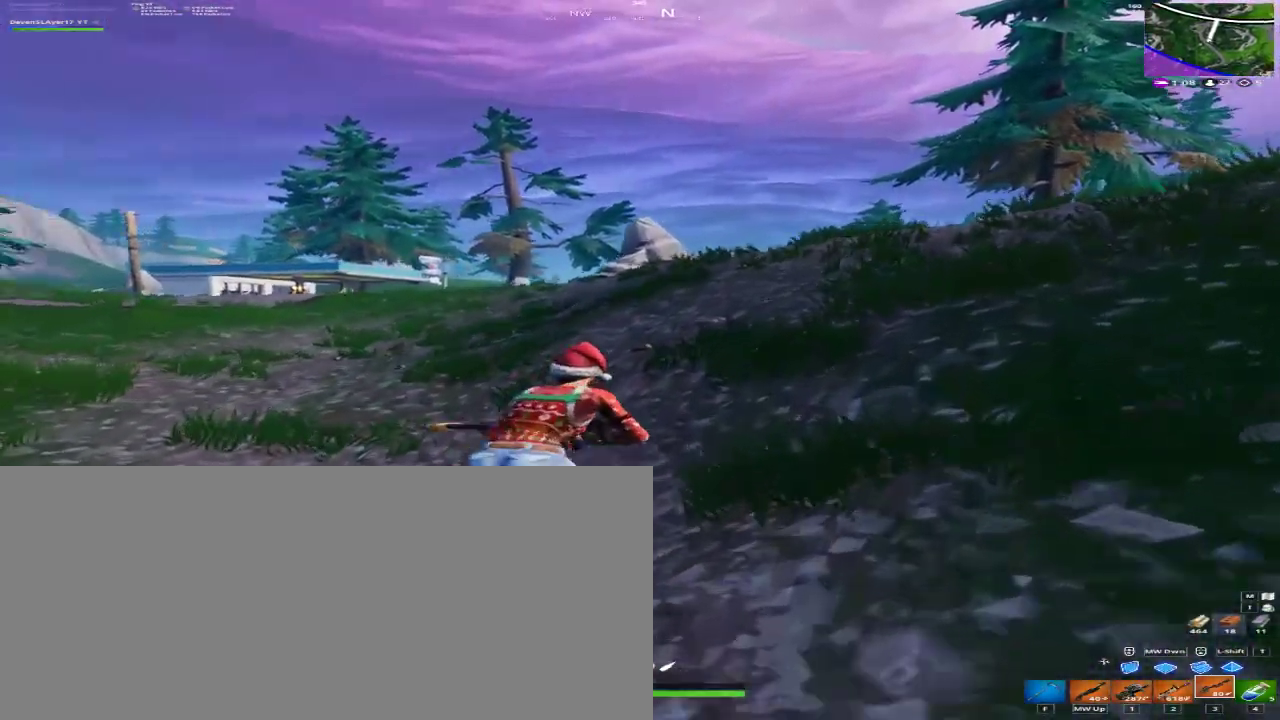
{"keys": ["d", "w"], "mouse": [], "events": [[33, "space", "down"], [167, "space", "up"]]}
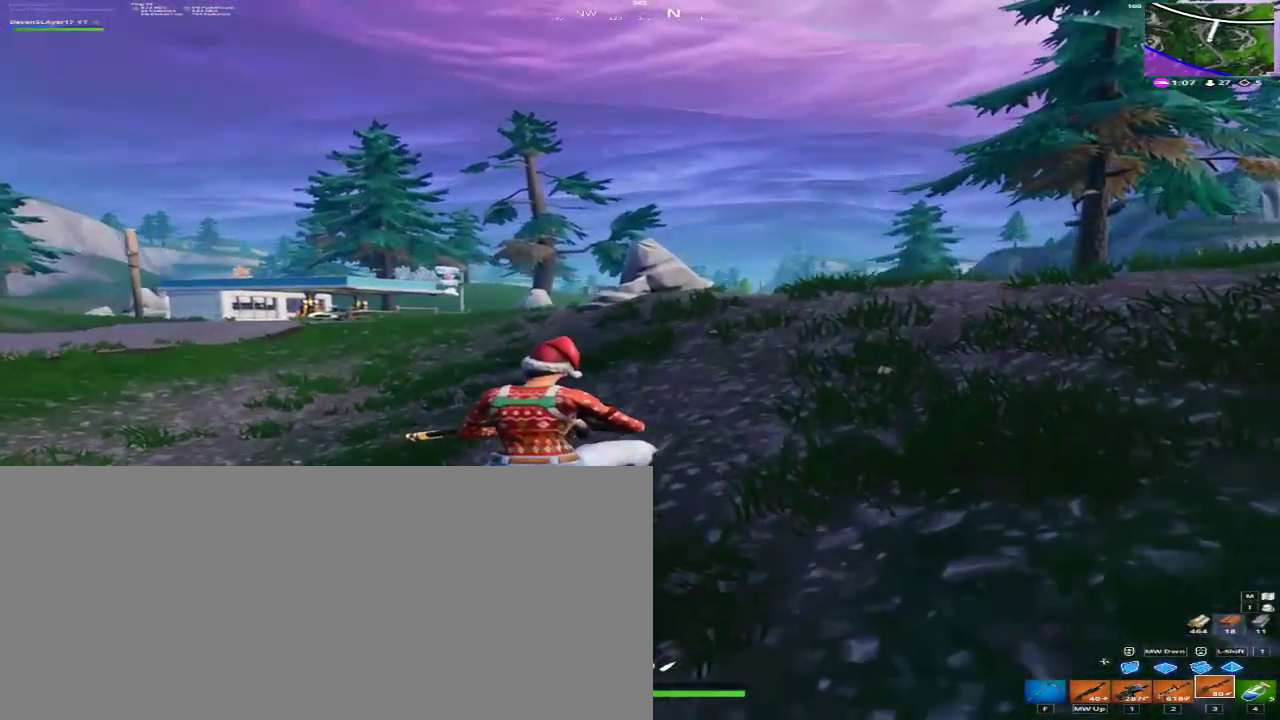
{"keys": ["d", "w"], "mouse": [], "events": []}
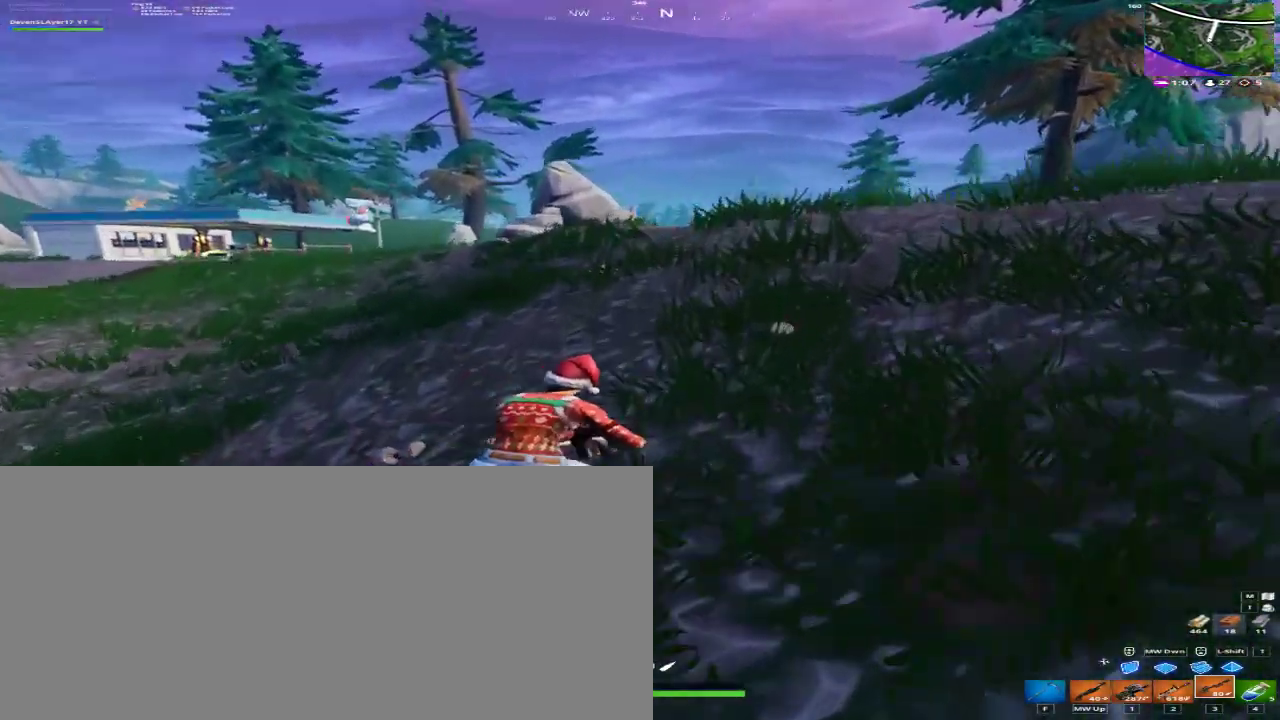
{"keys": ["d", "w"], "mouse": [], "events": [[200, "space", "down"], [267, "space", "up"]]}
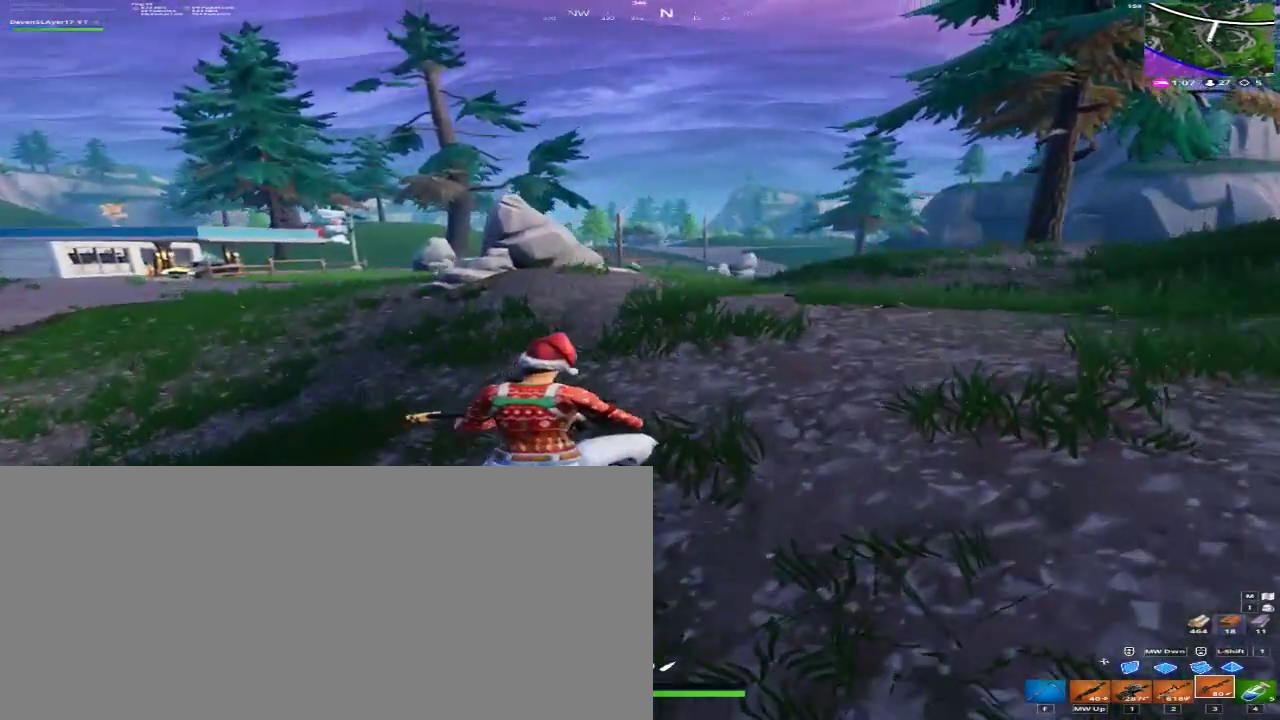
{"keys": ["a", "d", "w"], "mouse": [], "events": [[433, "a", "down"]]}
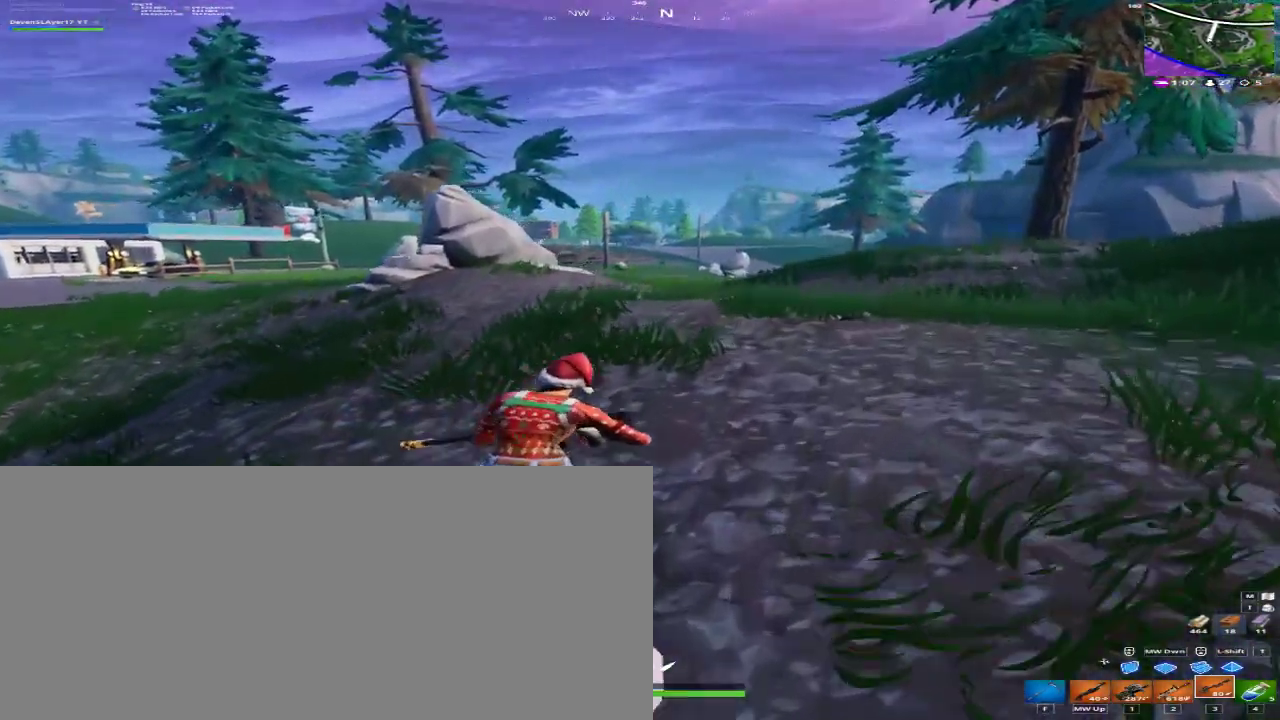
{"keys": ["space", "w"], "mouse": [], "events": [[33, "d", "up"], [467, "a", "up"], [467, "space", "down"]]}
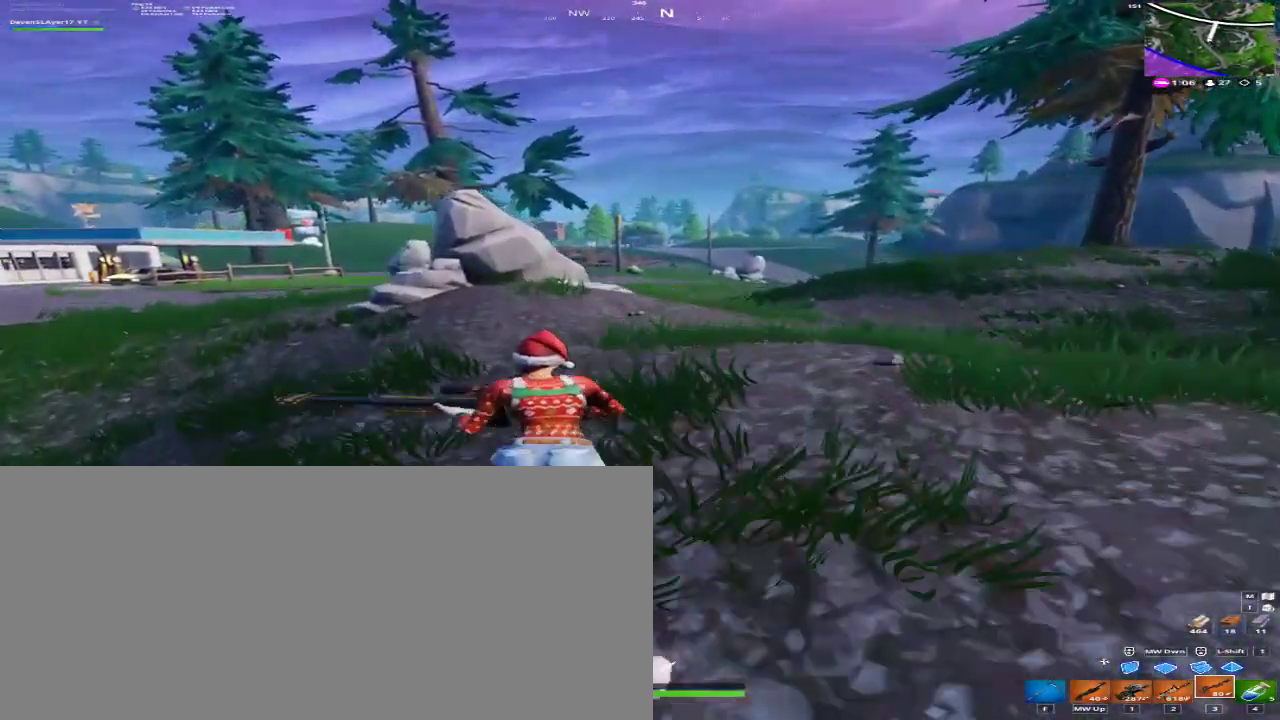
{"keys": ["a", "w"], "mouse": [], "events": [[100, "d", "down"], [133, "space", "up"], [367, "a", "down"], [467, "d", "up"]]}
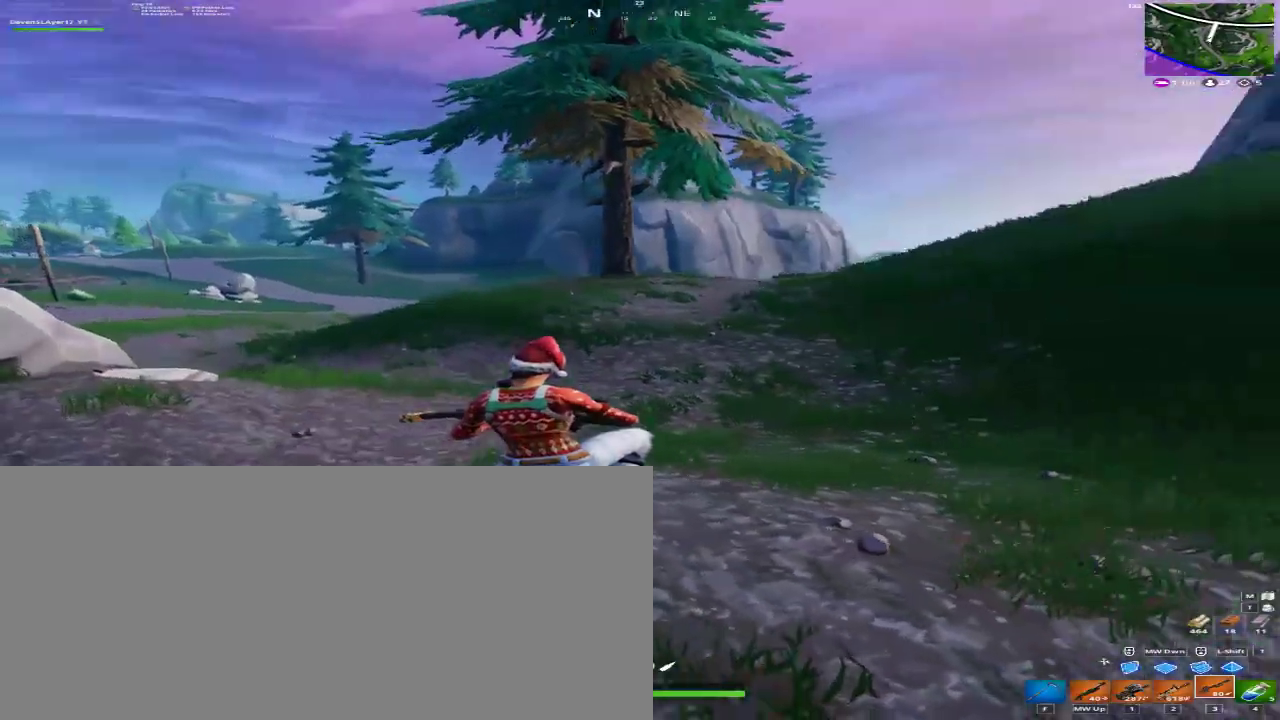
{"keys": ["a", "w"], "mouse": [], "events": []}
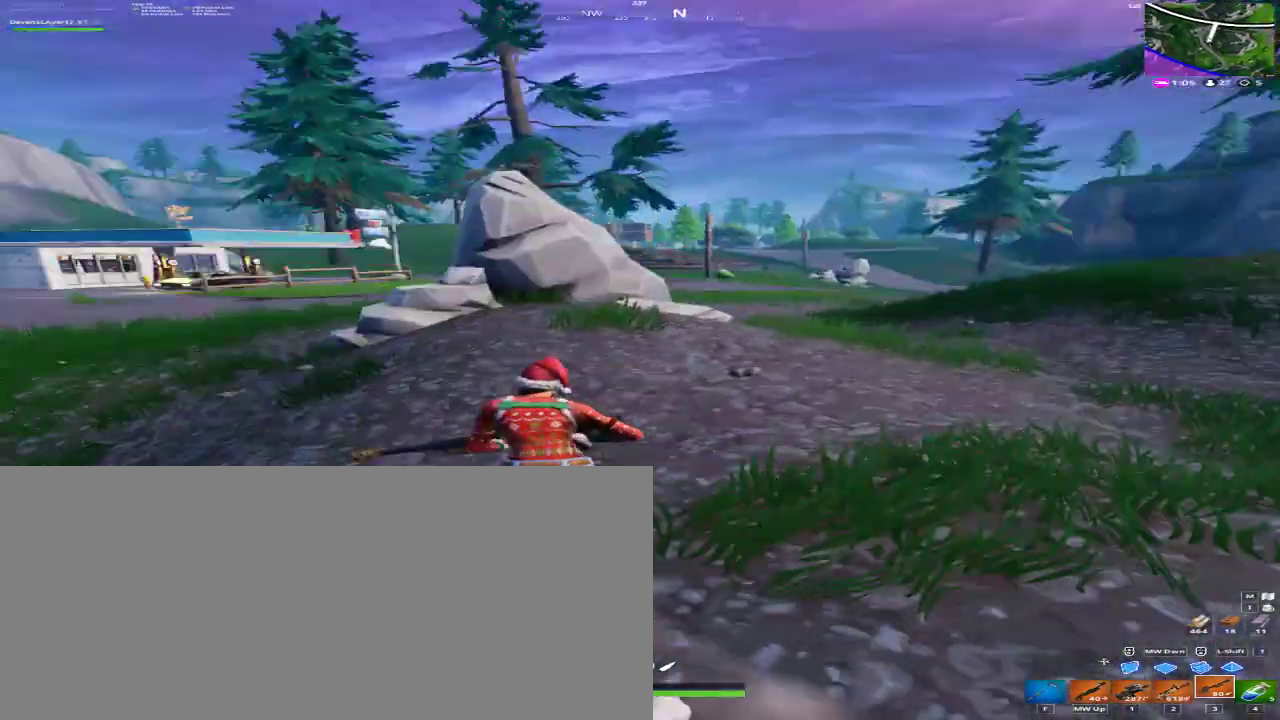
{"keys": ["d", "w"], "mouse": [], "events": [[133, "f", "down"], [167, "a", "up"], [233, "f", "up"], [367, "d", "down"]]}
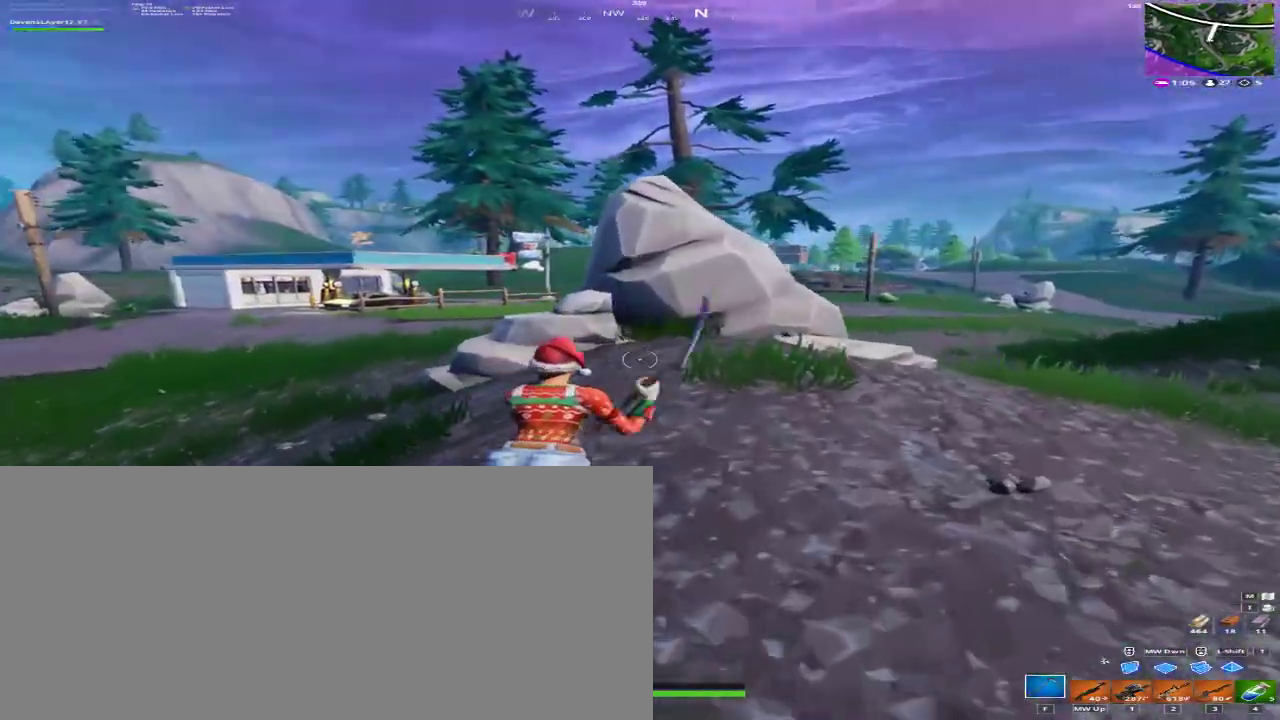
{"keys": ["d", "w"], "mouse": [], "events": []}
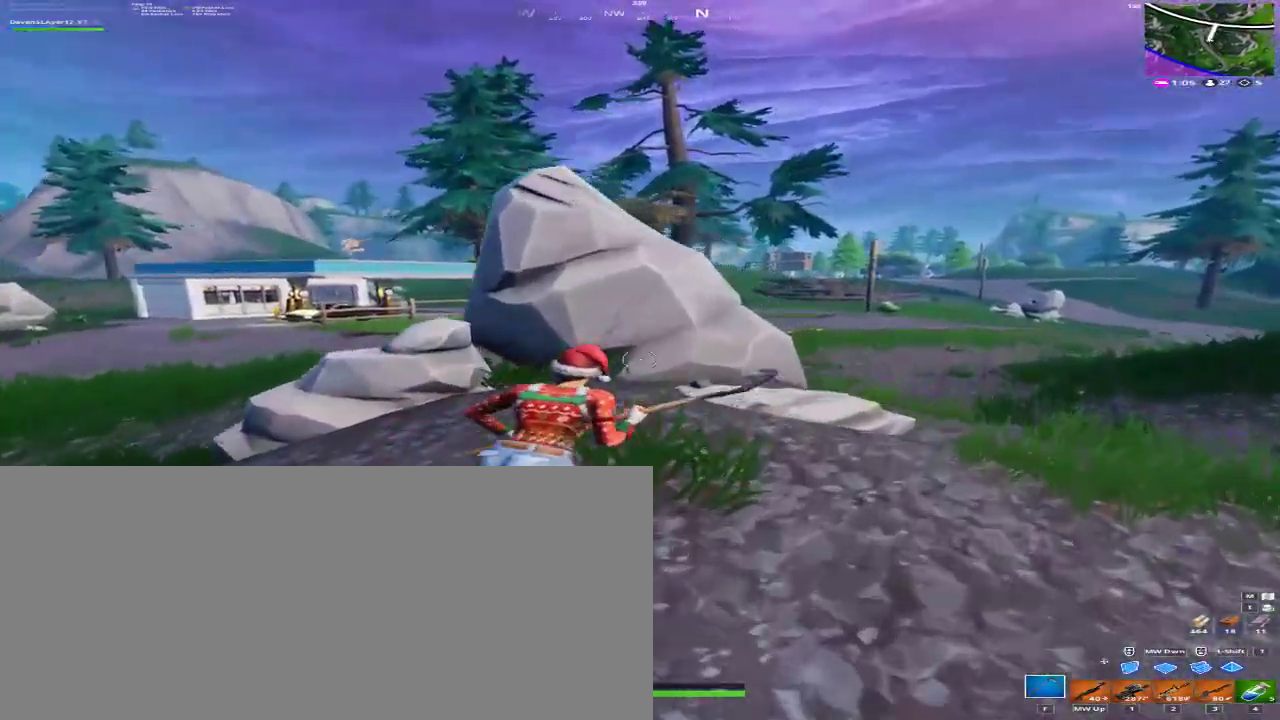
{"keys": ["d"], "mouse": ["left", "mb4", "mb5"], "events": [[267, "mouse_left", "down"], [267, "mouse_mb4", "down"], [267, "mouse_mb5", "down"], [267, "space", "down"], [333, "w", "up"], [400, "space", "up"]]}
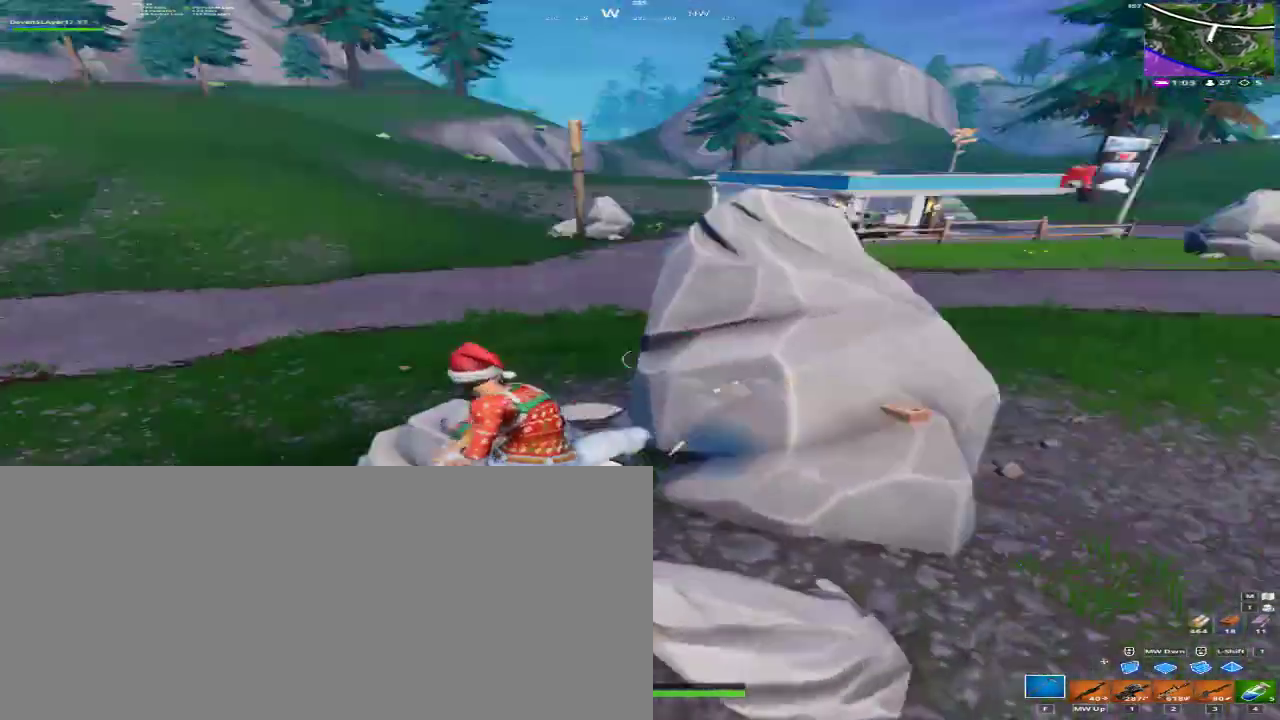
{"keys": ["d"], "mouse": ["left", "mb4", "mb5"], "events": []}
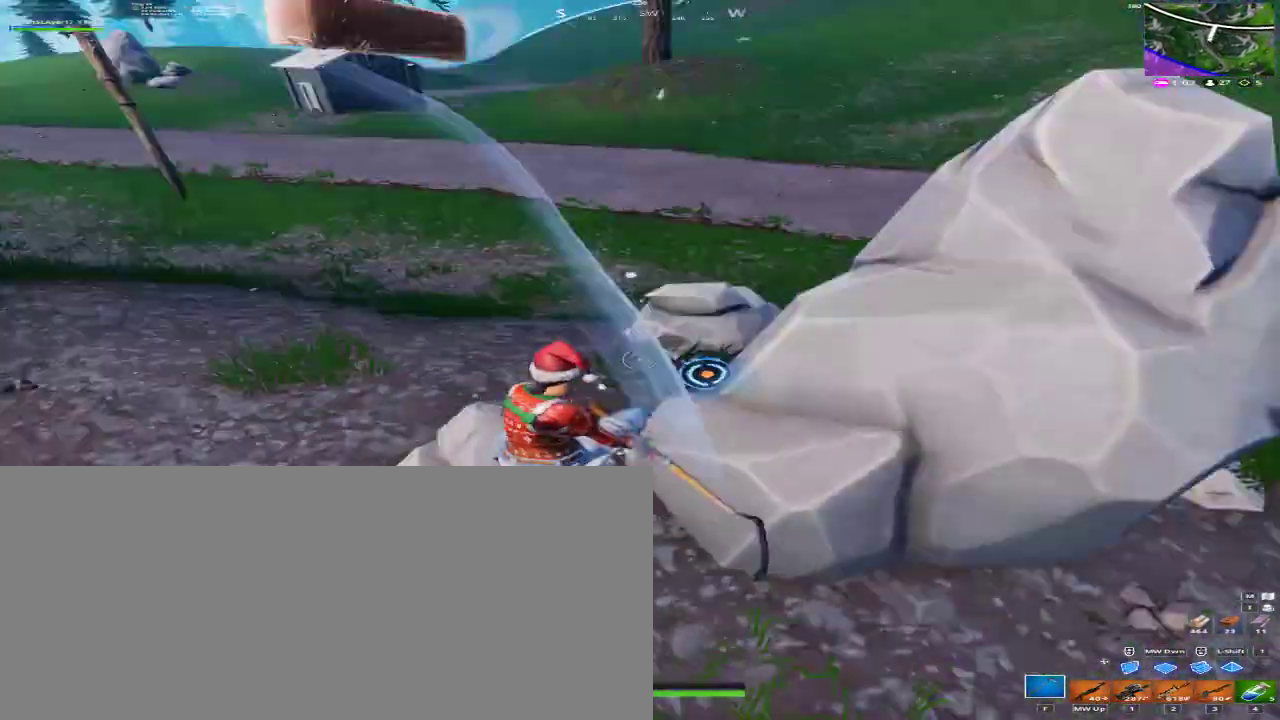
{"keys": ["d", "s"], "mouse": ["left", "mb4", "mb5"], "events": [[367, "s", "down"]]}
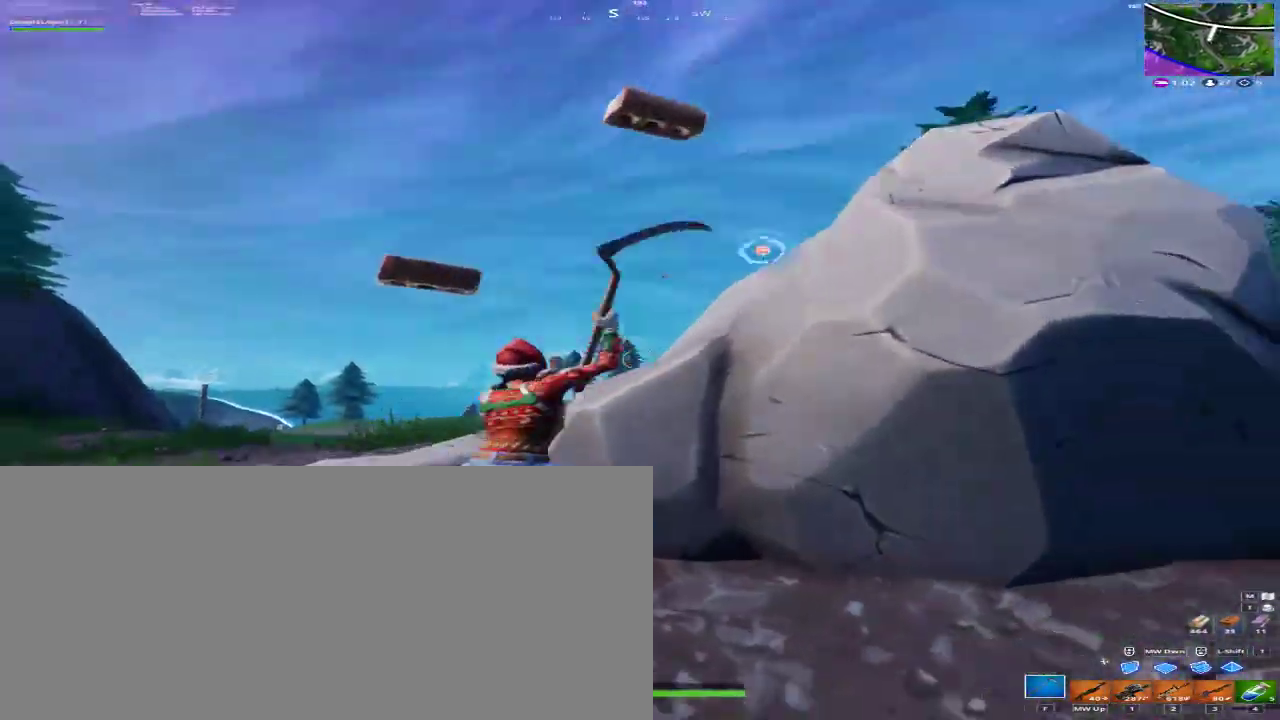
{"keys": ["d"], "mouse": ["left", "mb4", "mb5"], "events": [[333, "space", "down"], [400, "s", "up"], [500, "space", "up"]]}
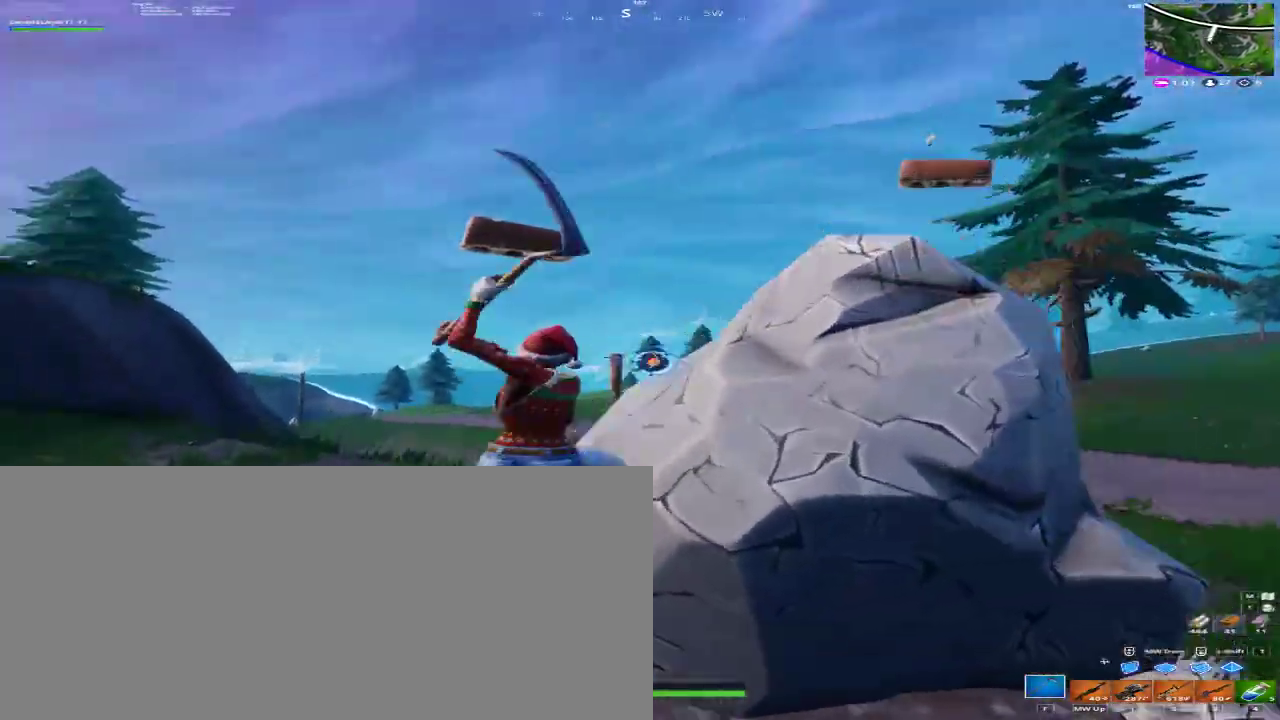
{"keys": ["d", "s"], "mouse": ["left", "mb4", "mb5"], "events": [[467, "s", "down"]]}
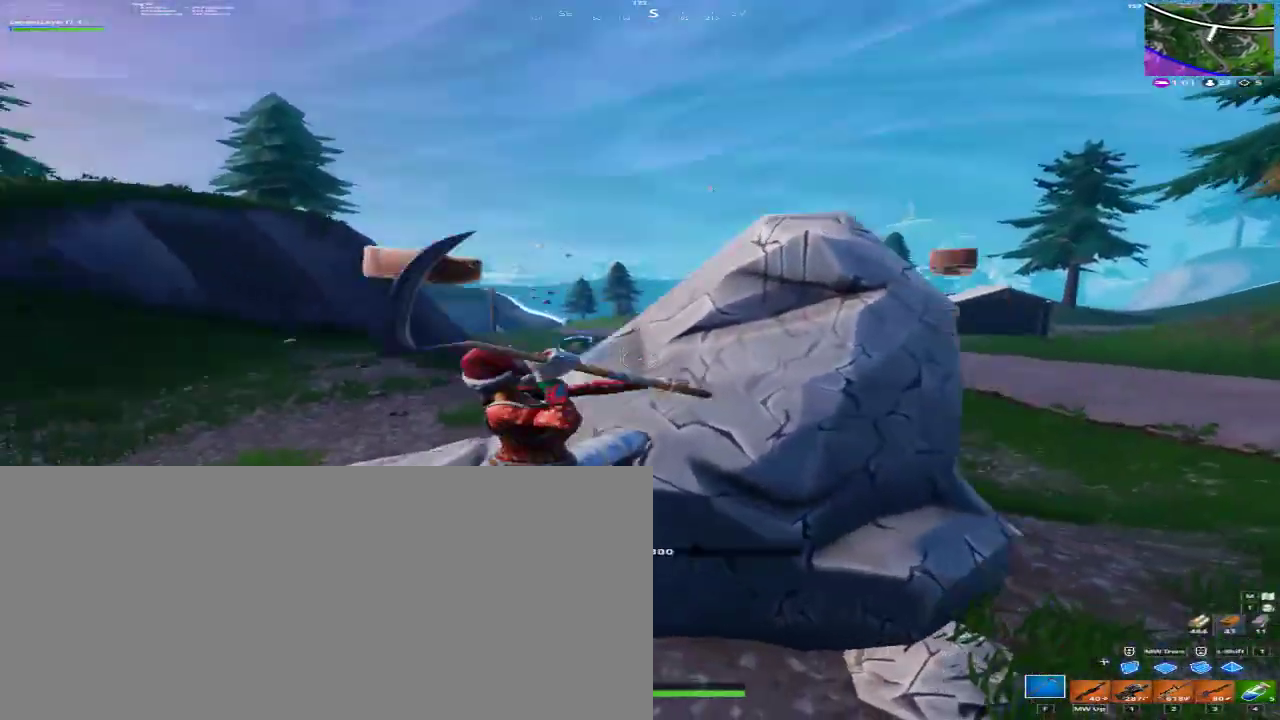
{"keys": ["d", "s", "space"], "mouse": ["left", "mb4", "mb5"], "events": [[333, "space", "down"]]}
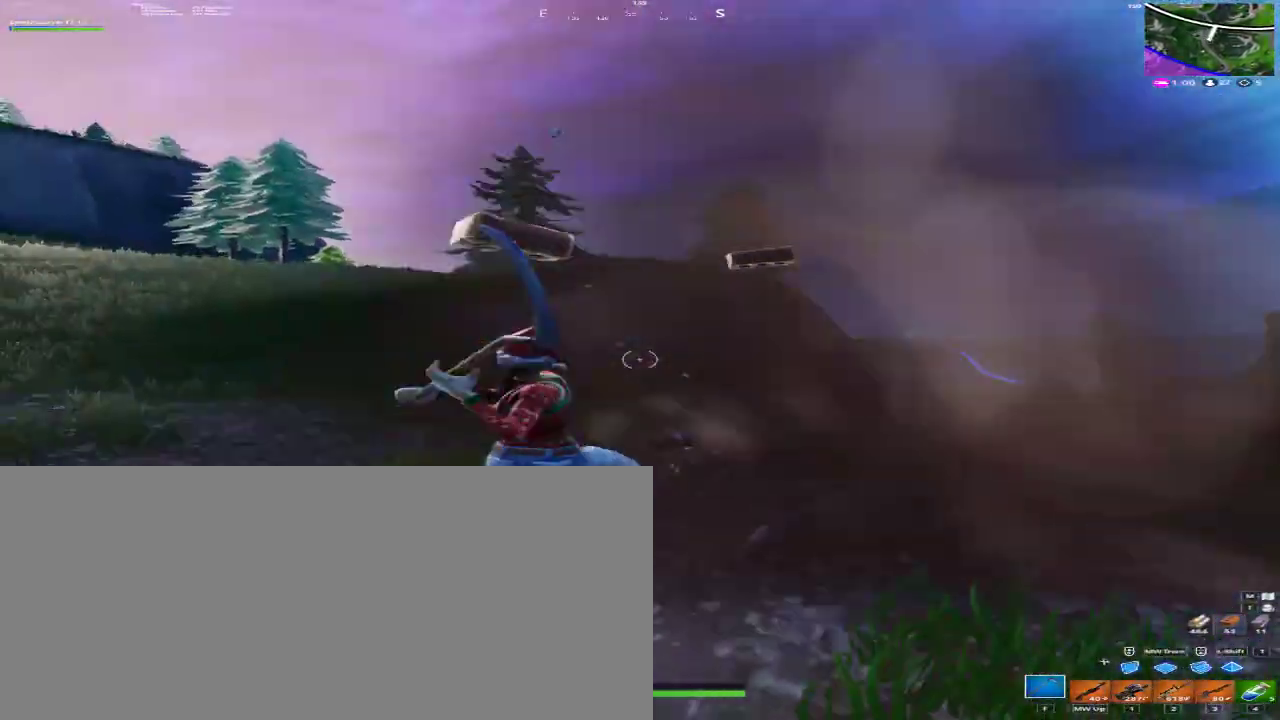
{"keys": ["d", "s"], "mouse": [], "events": [[33, "space", "up"], [200, "d", "up"], [267, "d", "down"], [267, "mouse_left", "up"], [267, "mouse_mb4", "up"], [267, "mouse_mb5", "up"]]}
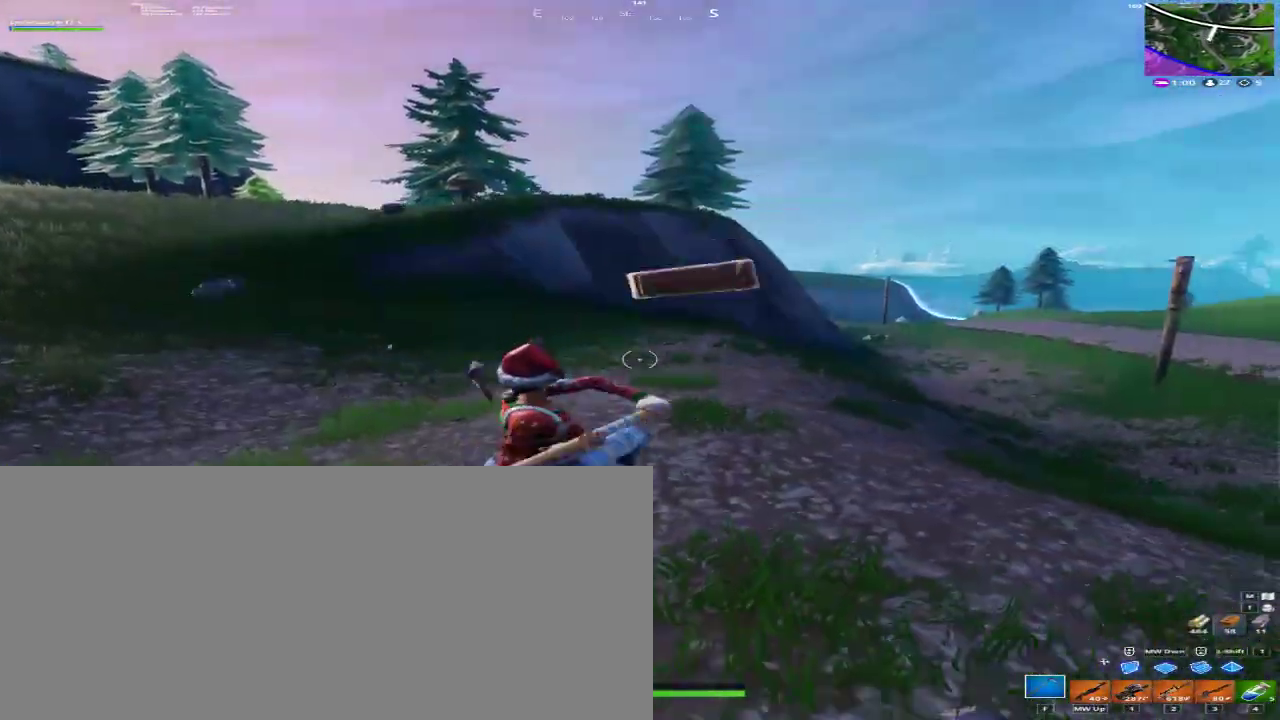
{"keys": ["a", "w"], "mouse": [], "events": [[33, "d", "up"], [167, "3", "down"], [300, "3", "up"], [300, "a", "down"], [367, "s", "up"], [500, "w", "down"]]}
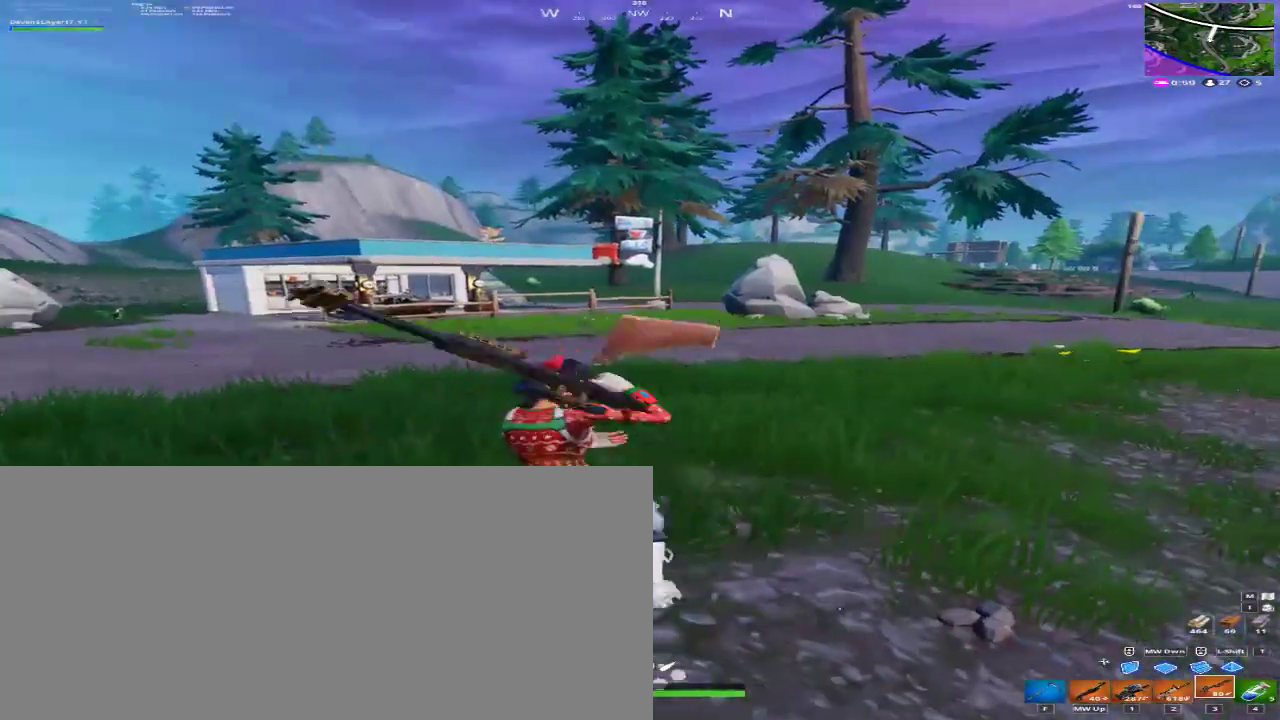
{"keys": ["d", "w"], "mouse": [], "events": [[33, "a", "up"], [300, "d", "down"]]}
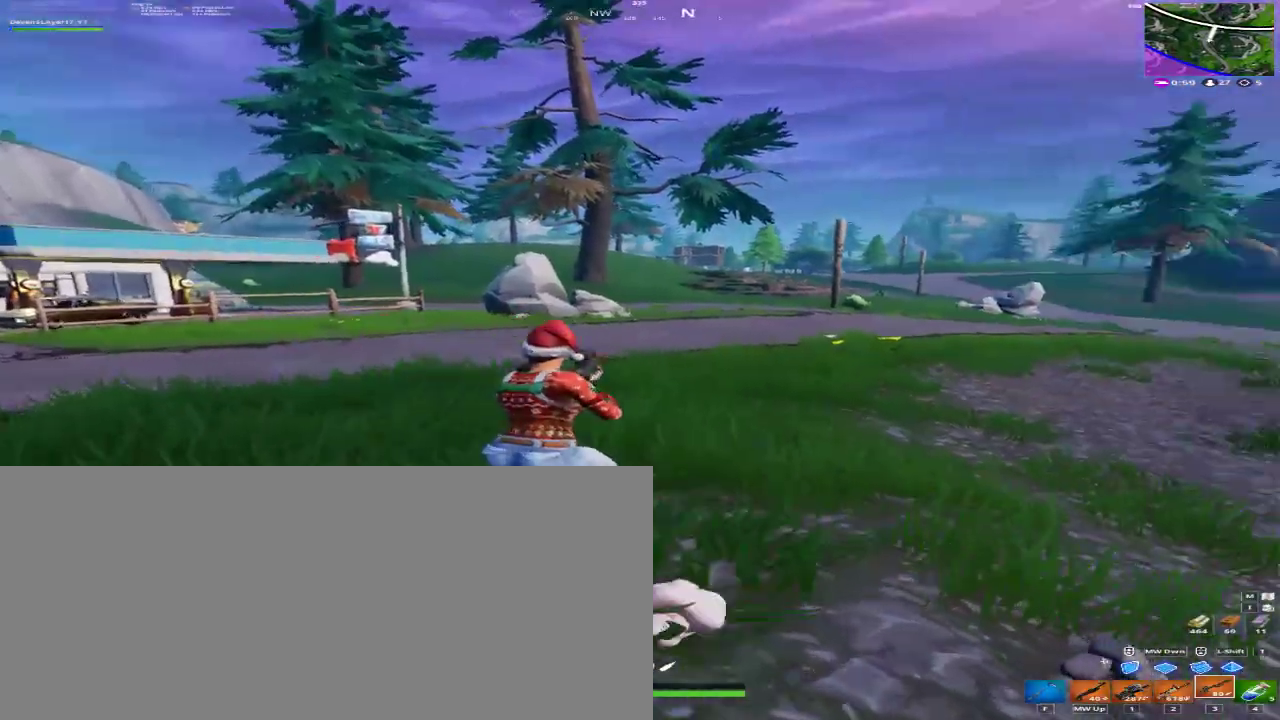
{"keys": ["d", "space", "w"], "mouse": [], "events": [[100, "a", "down"], [167, "a", "up"], [400, "space", "down"]]}
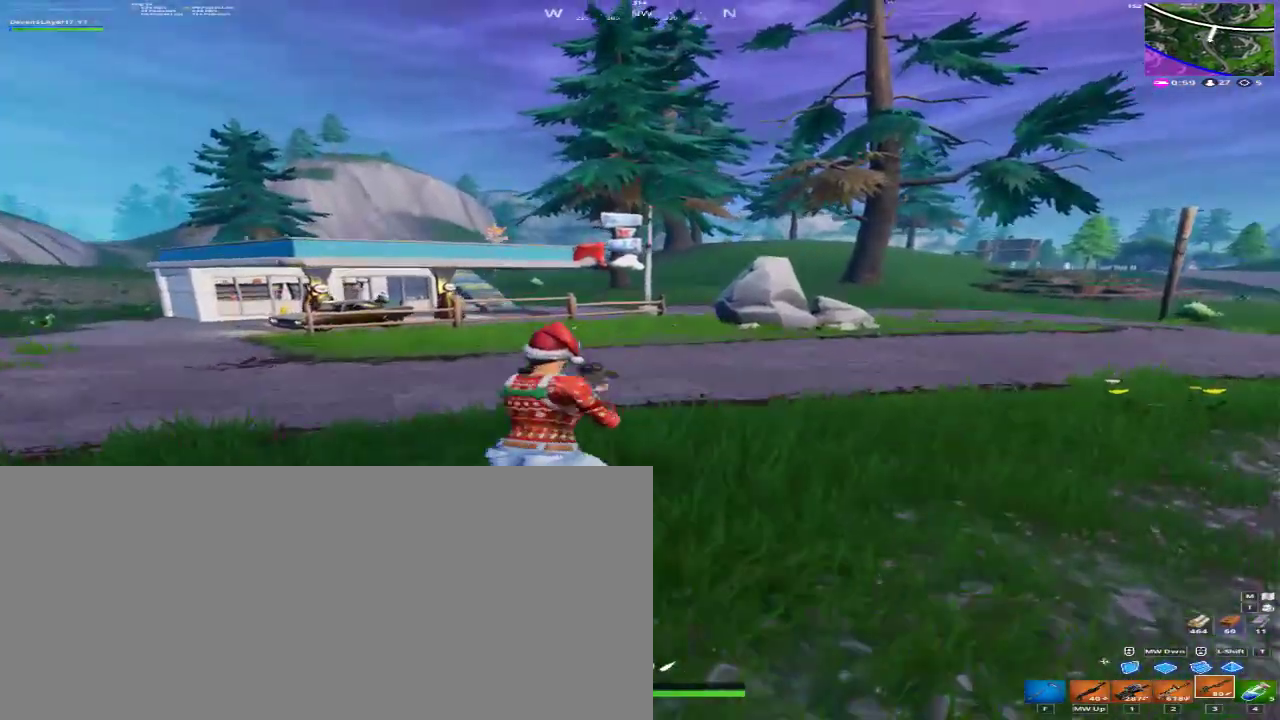
{"keys": ["d", "w"], "mouse": [], "events": [[33, "space", "up"]]}
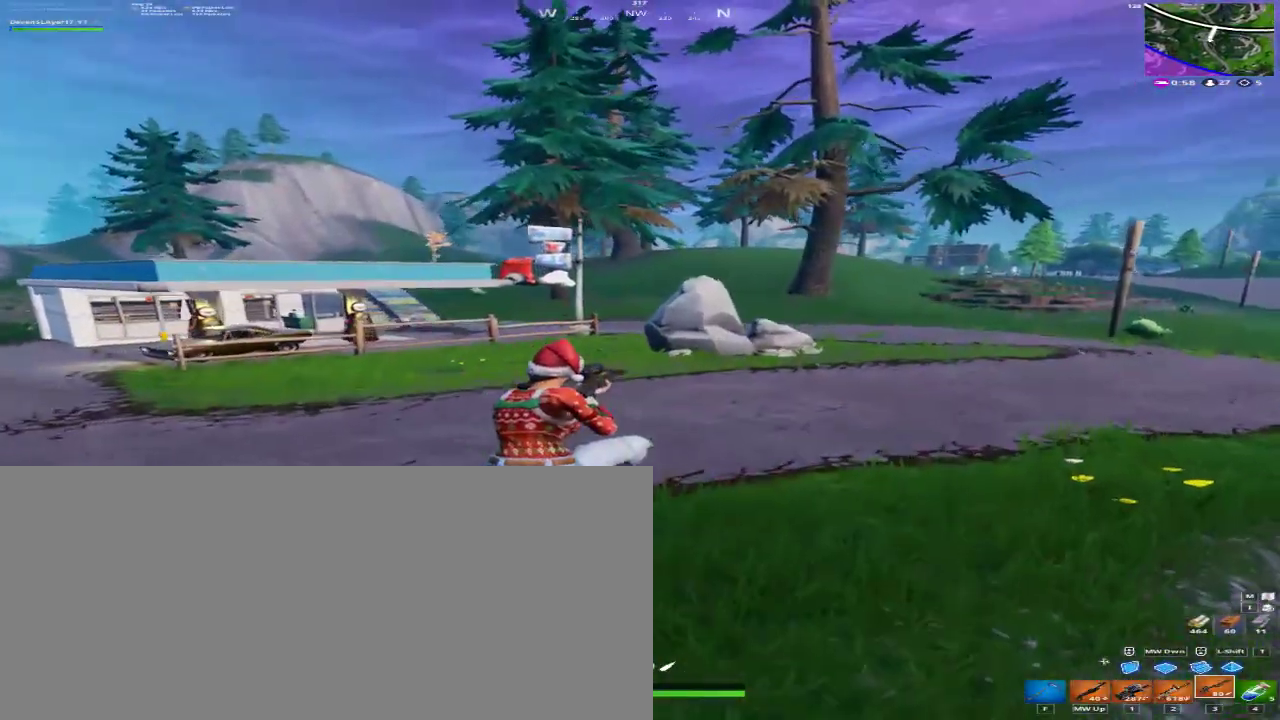
{"keys": ["d", "w"], "mouse": [], "events": []}
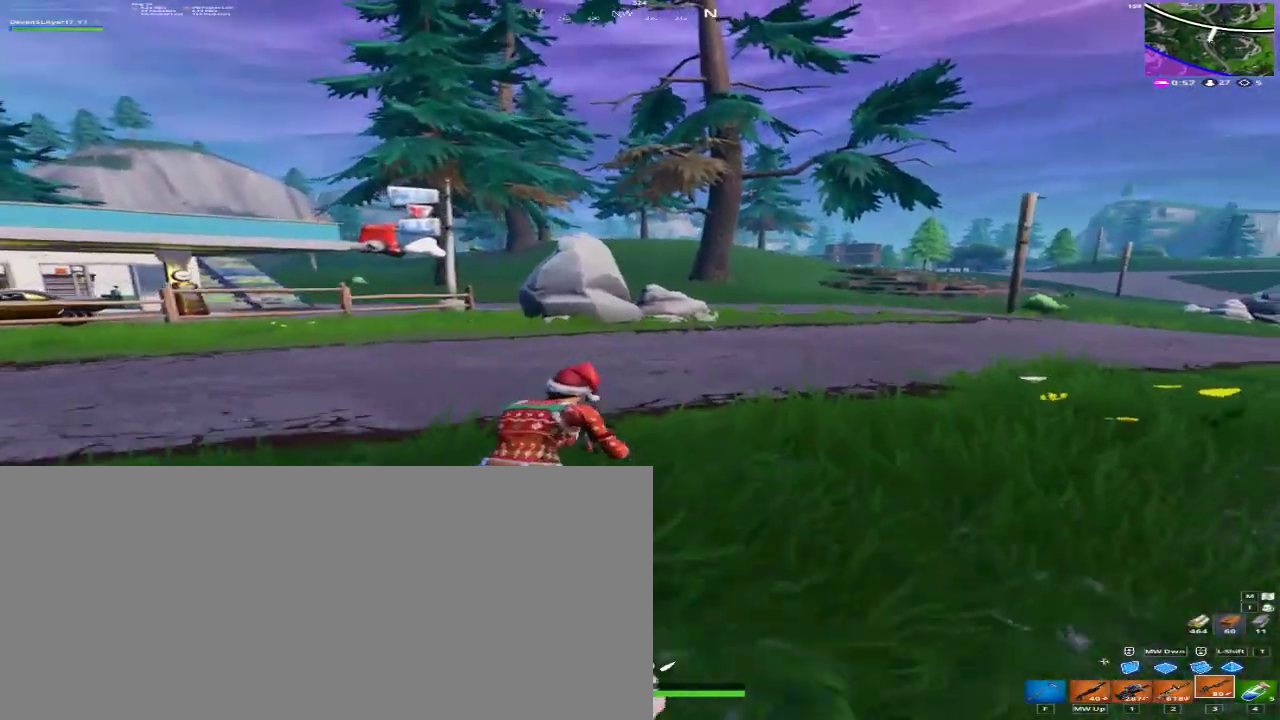
{"keys": ["a", "d", "w"], "mouse": [], "events": [[33, "a", "down"]]}
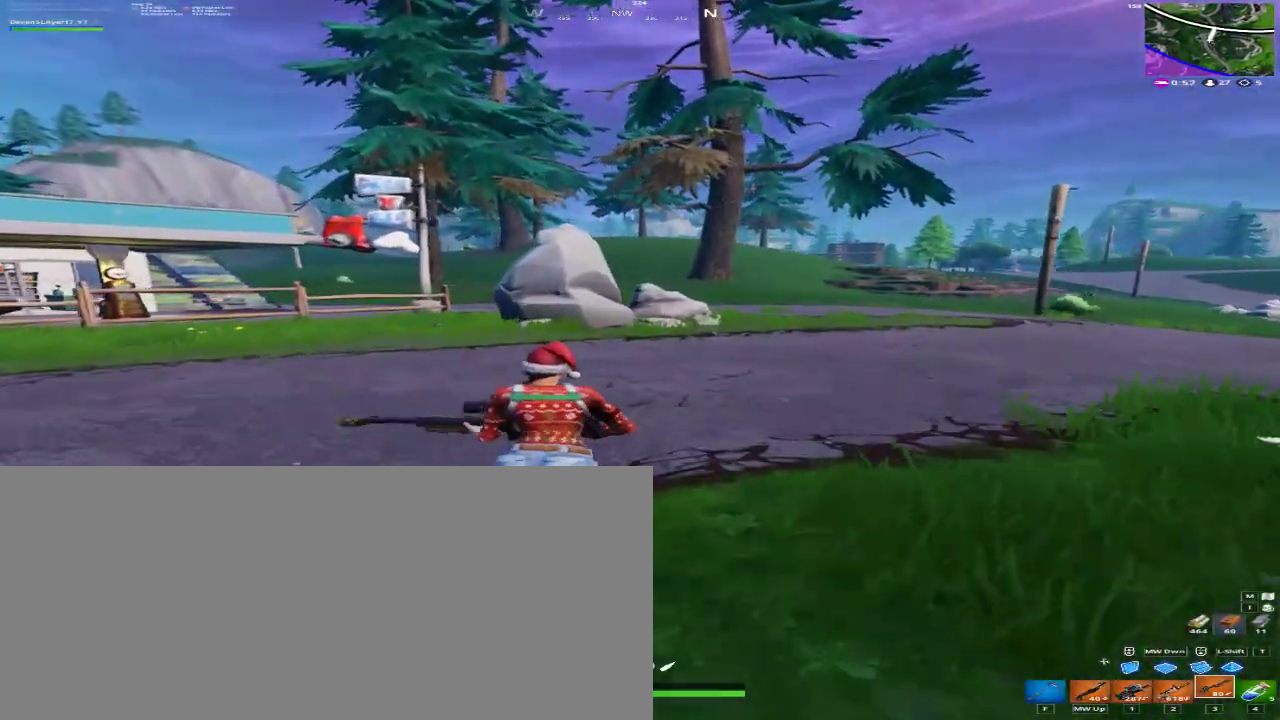
{"keys": ["a", "w"], "mouse": [], "events": [[33, "d", "up"]]}